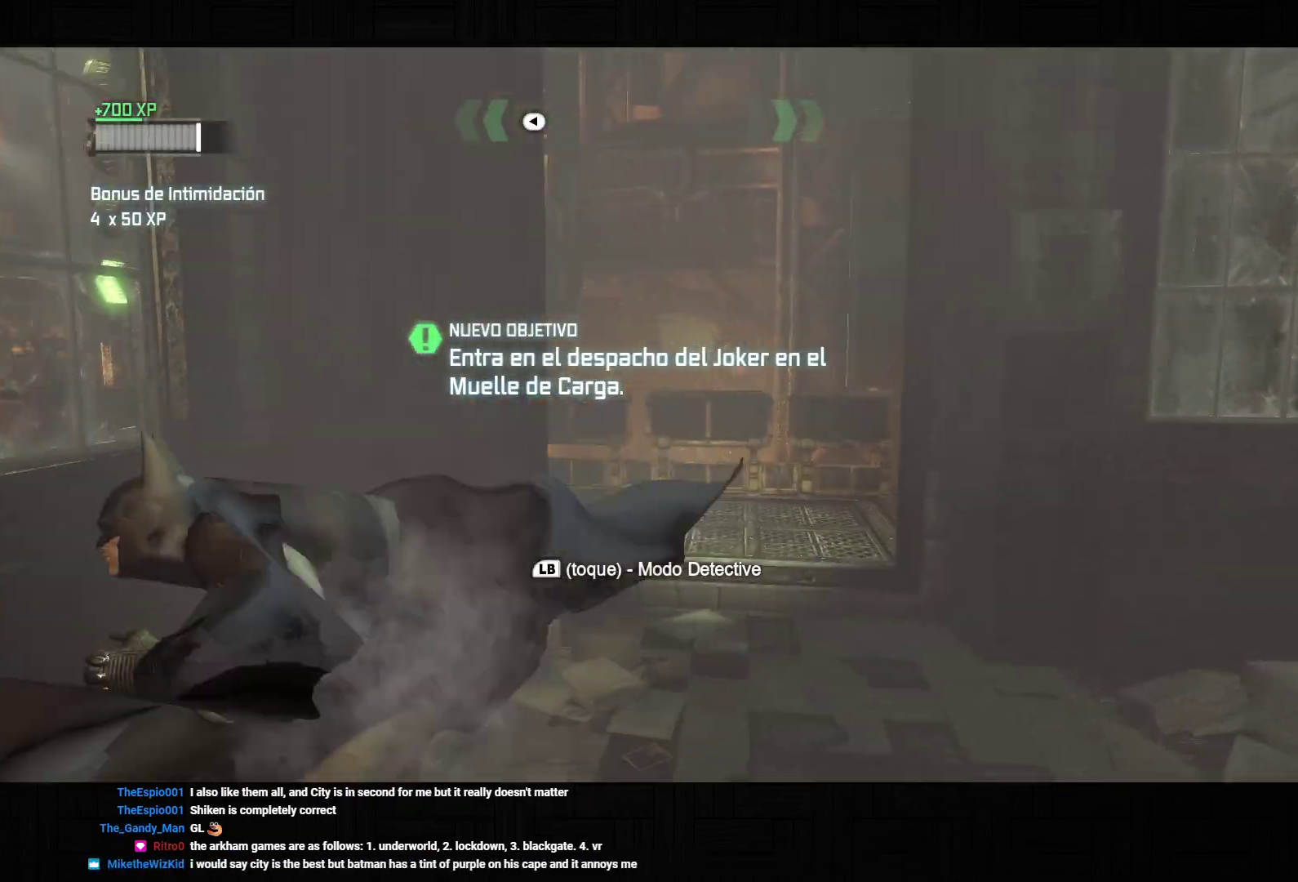
Gameplay with a controller (PlayStation layout); each line is a JSON object with the inputs held at the frame after it (dt_ms = milliseconds from this image to that frame). "events" lists button and stick changes between this image and that frame as [ms after this image, input, new state], when the widget could be followed in between. Not read: L3.
{"dt_ms": 500, "buttons": [], "left_stick": "center", "right_stick": "up-left", "events": [[50, "CROSS", "up"], [100, "CROSS", "down"], [200, "CROSS", "up"], [350, "left_stick", "center"], [350, "right_stick", "up-left"]]}
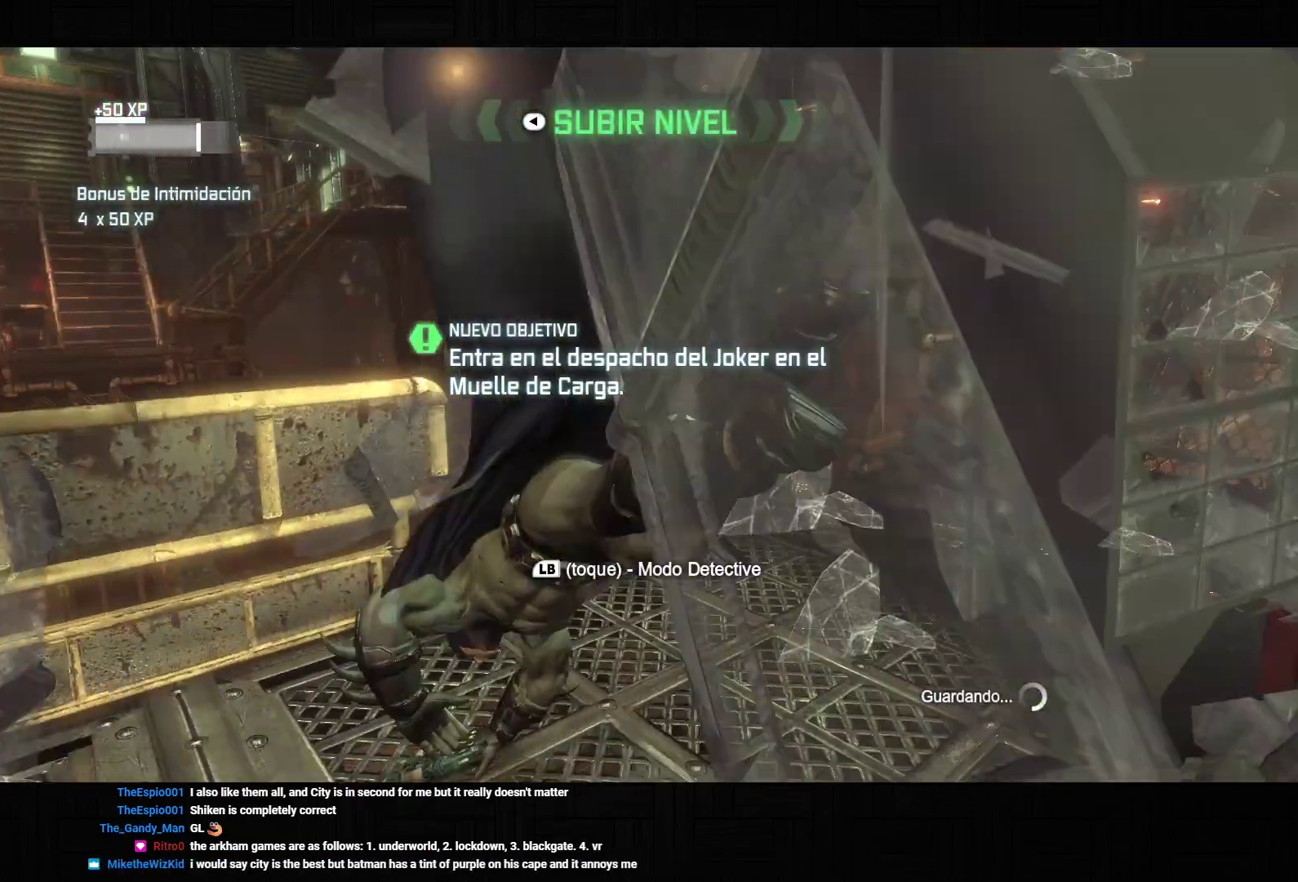
{"dt_ms": 500, "buttons": [], "left_stick": "center", "right_stick": "up-left", "events": []}
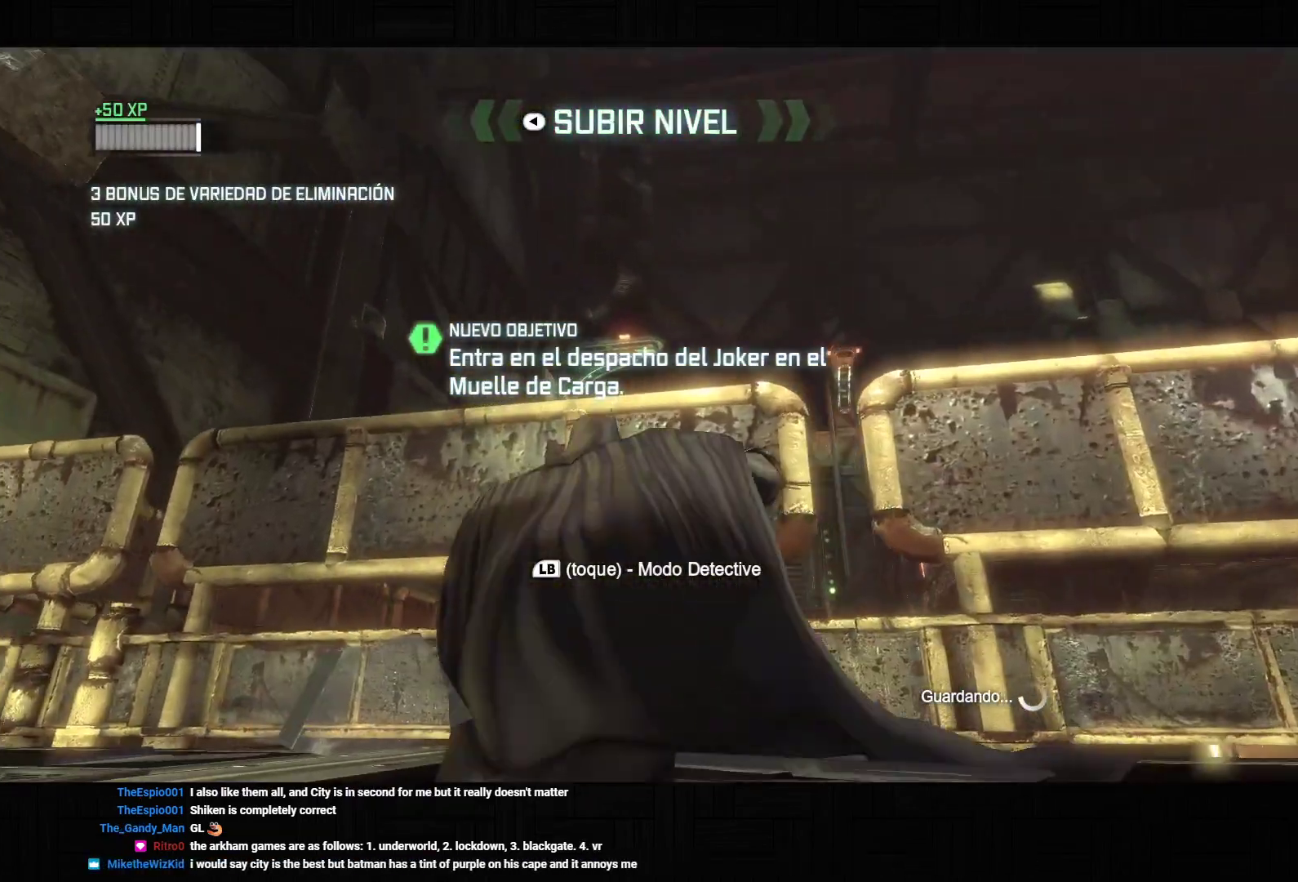
{"dt_ms": 500, "buttons": [], "left_stick": "center", "right_stick": "center", "events": [[17, "right_stick", "left"], [167, "right_stick", "center"], [183, "R1", "down"], [300, "R1", "up"], [350, "R1", "down"], [450, "R1", "up"]]}
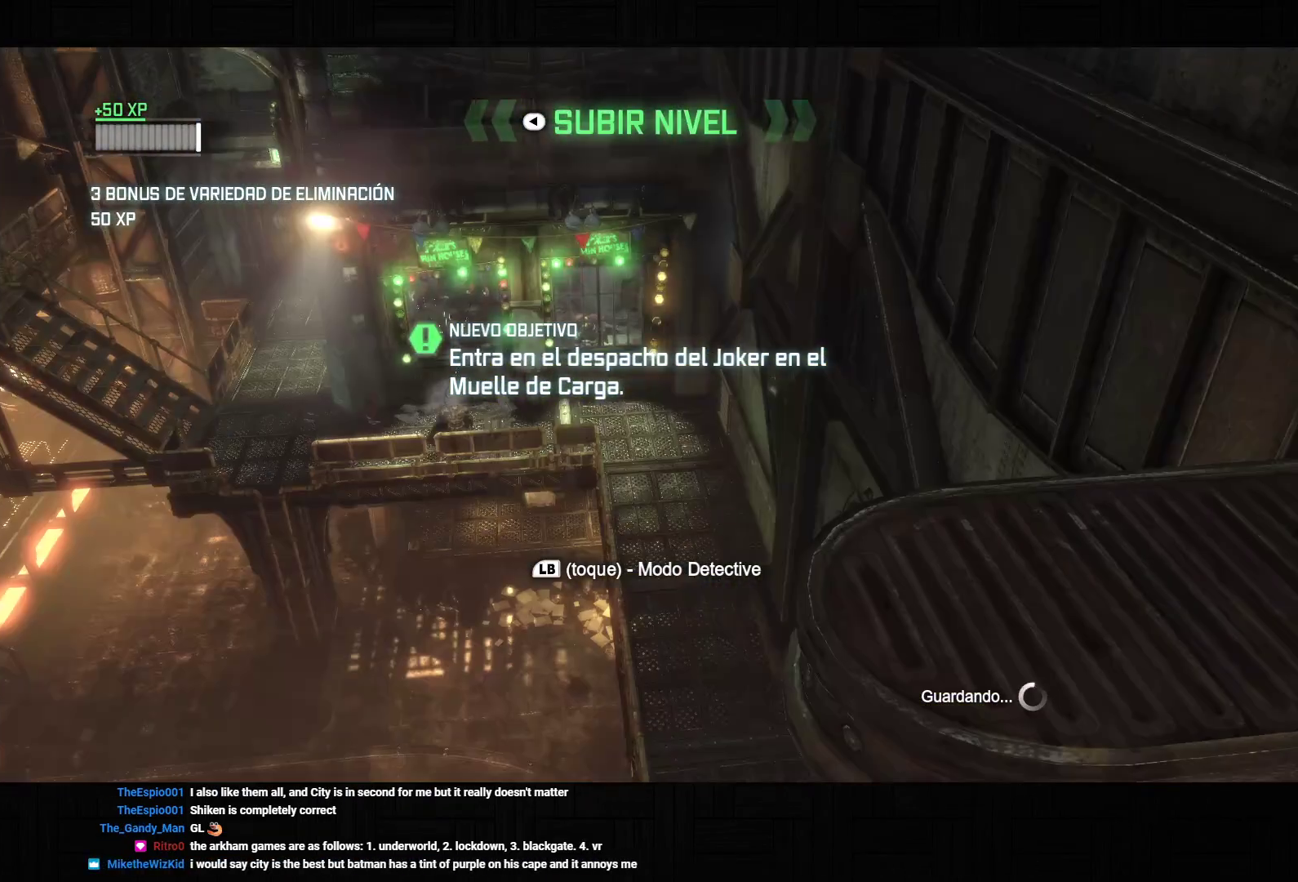
{"dt_ms": 500, "buttons": [], "left_stick": "center", "right_stick": "left", "events": [[83, "right_stick", "left"]]}
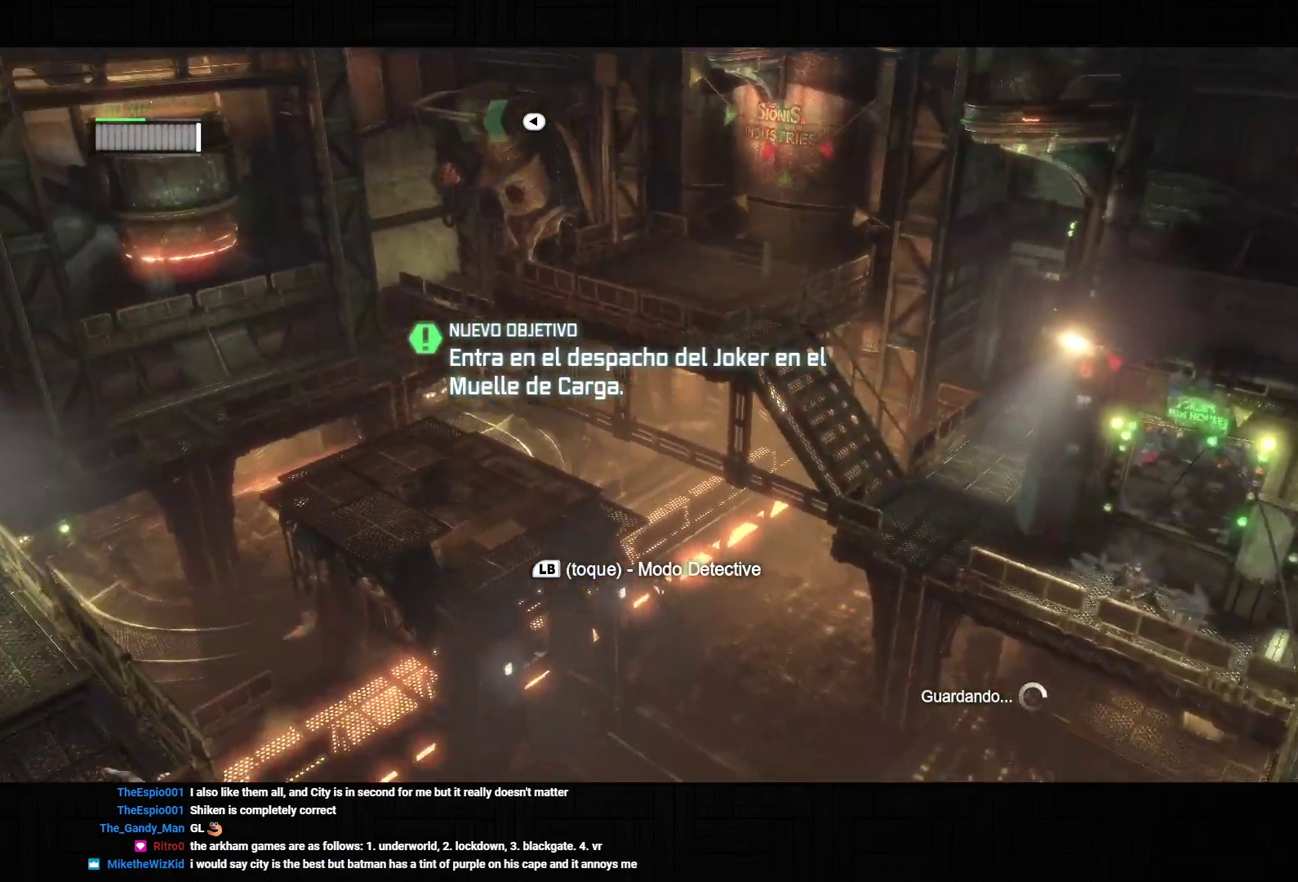
{"dt_ms": 500, "buttons": ["DPAD_RIGHT"], "left_stick": "center", "right_stick": "left", "events": [[450, "DPAD_RIGHT", "down"]]}
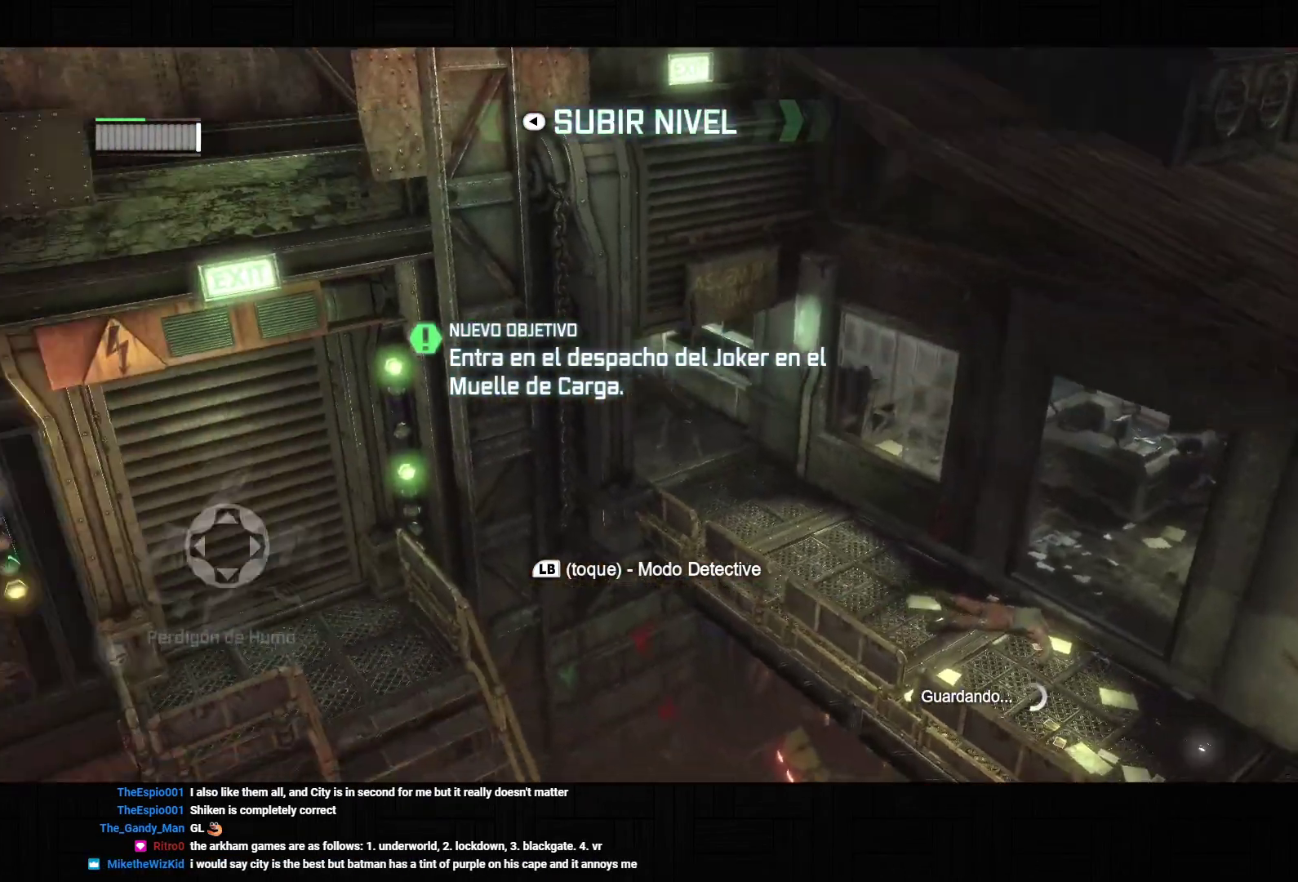
{"dt_ms": 500, "buttons": [], "left_stick": "center", "right_stick": "down-right", "events": [[83, "DPAD_RIGHT", "up"], [150, "right_stick", "center"], [433, "right_stick", "down-right"]]}
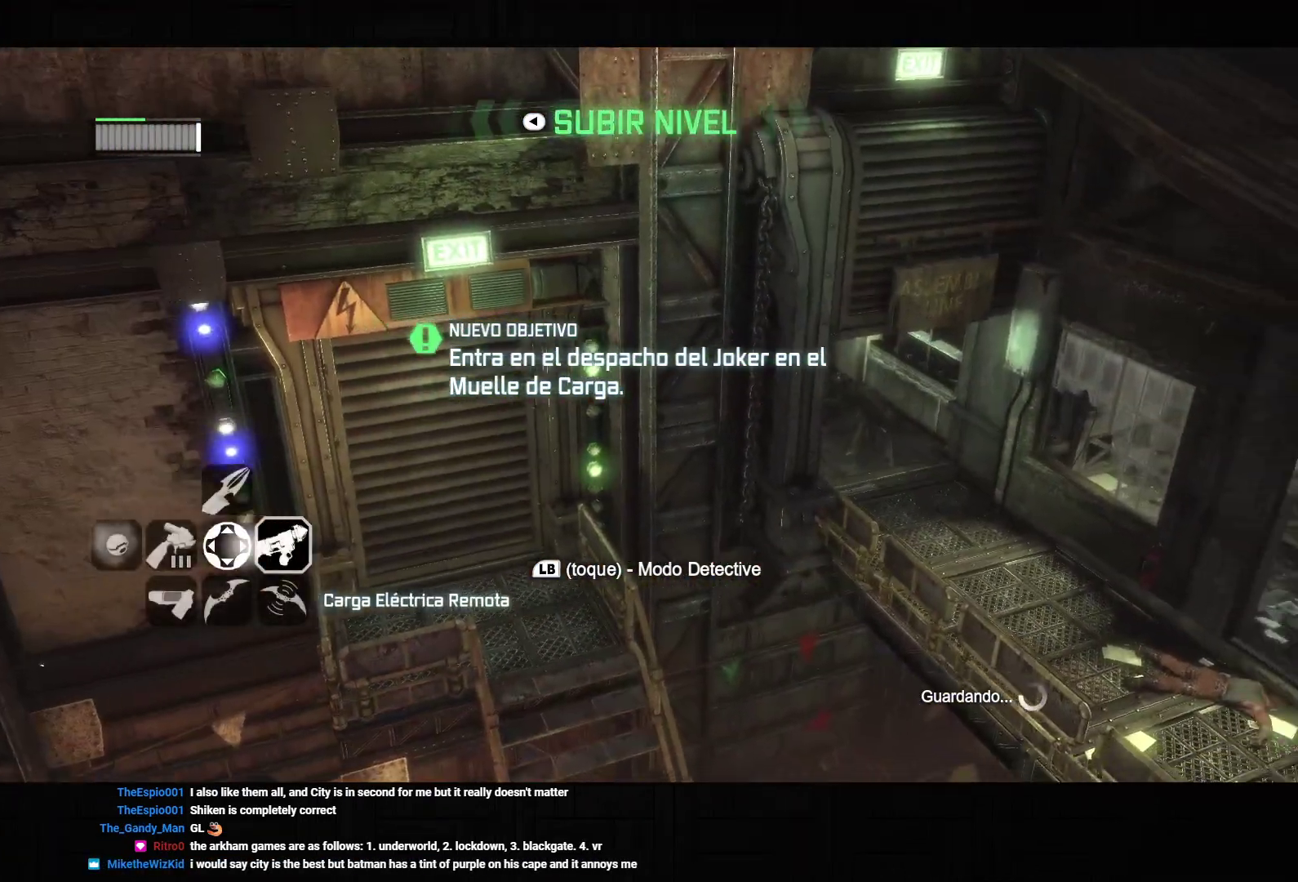
{"dt_ms": 500, "buttons": [], "left_stick": "center", "right_stick": "center", "events": [[67, "right_stick", "center"], [300, "right_stick", "down-right"], [450, "right_stick", "center"]]}
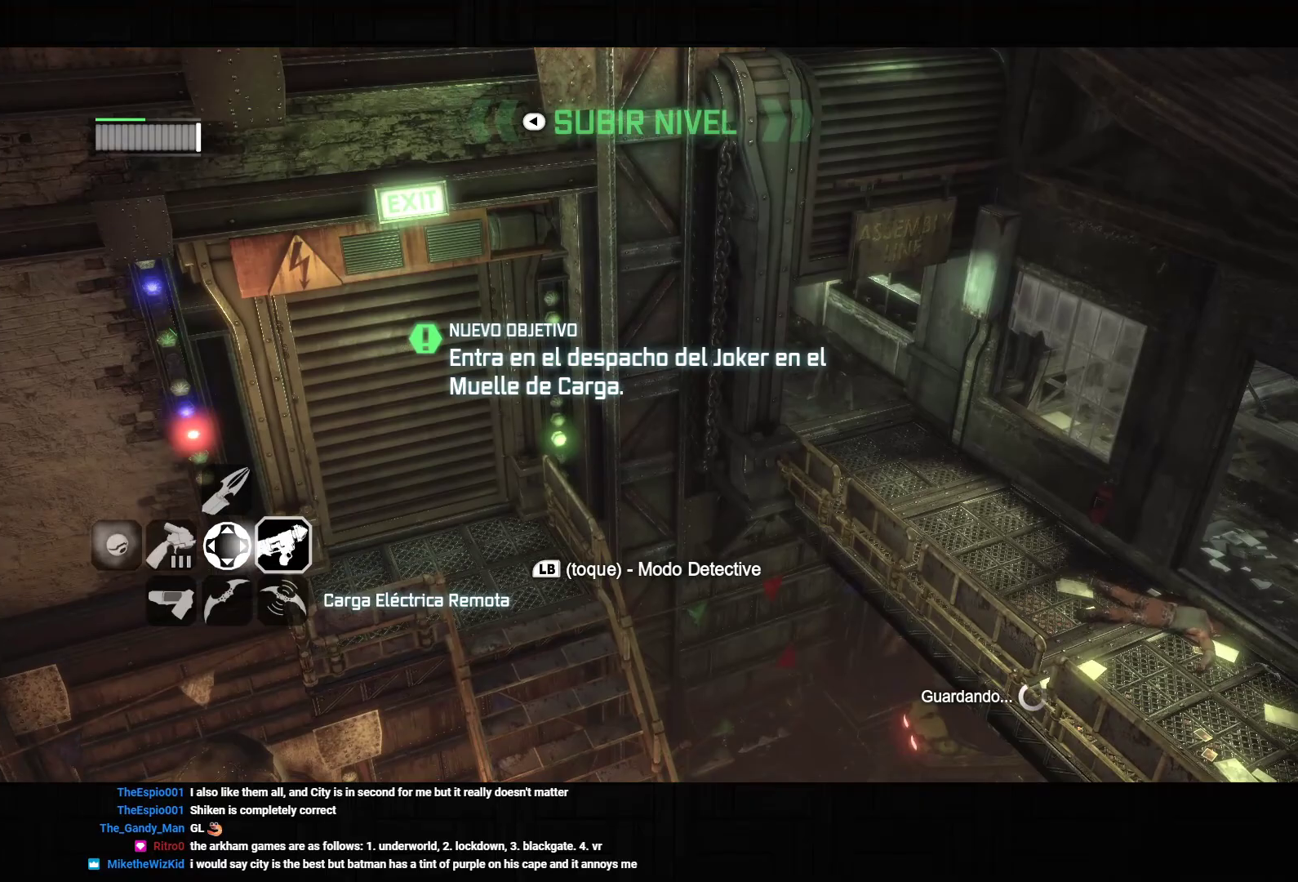
{"dt_ms": 500, "buttons": [], "left_stick": "center", "right_stick": "center", "events": [[117, "right_stick", "up-right"], [250, "right_stick", "center"]]}
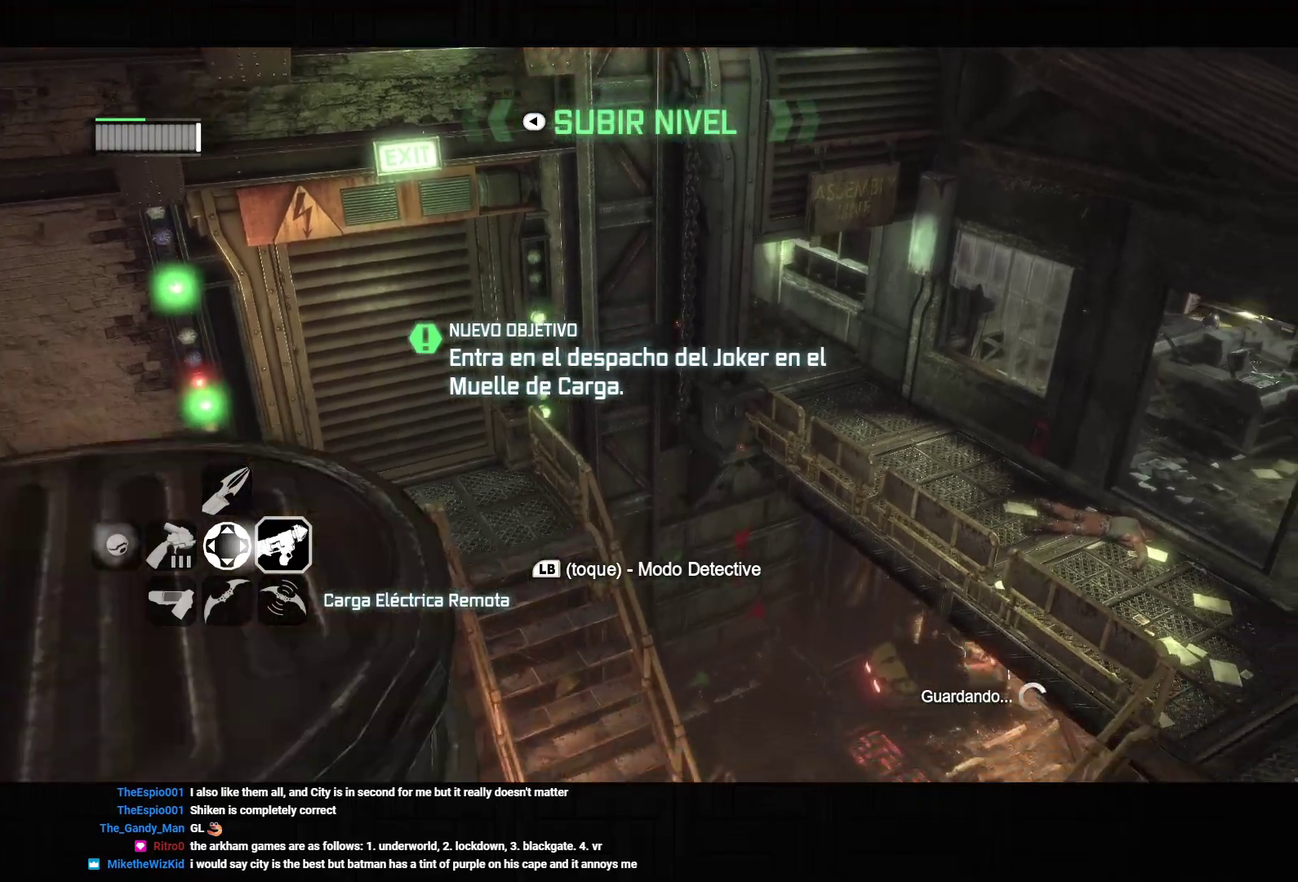
{"dt_ms": 500, "buttons": [], "left_stick": "center", "right_stick": "down-left", "events": [[117, "right_stick", "down"], [400, "right_stick", "down-left"]]}
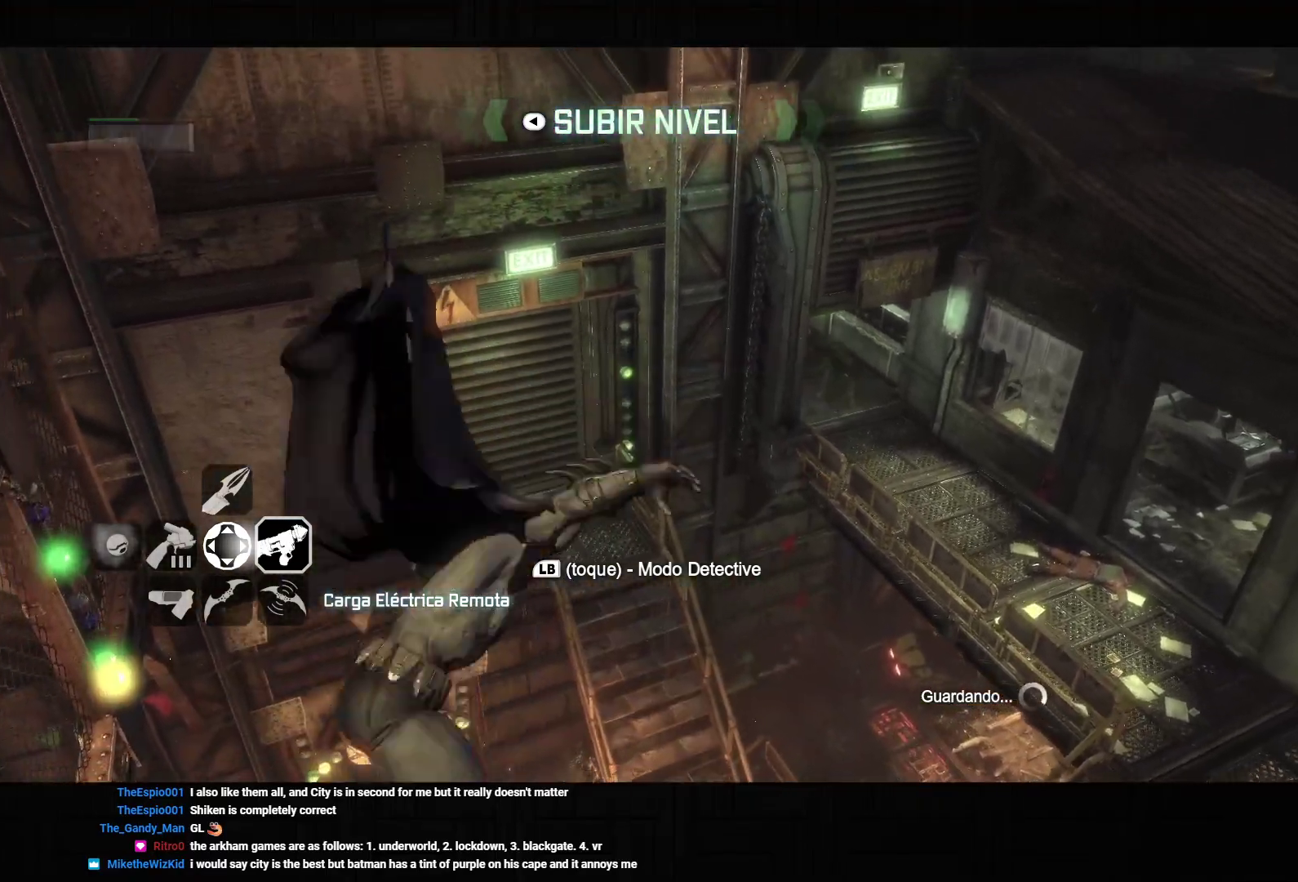
{"dt_ms": 500, "buttons": ["L2"], "left_stick": "center", "right_stick": "center", "events": [[33, "right_stick", "right"], [83, "right_stick", "center"], [283, "L2", "down"], [417, "CIRCLE", "down"], [483, "CIRCLE", "up"]]}
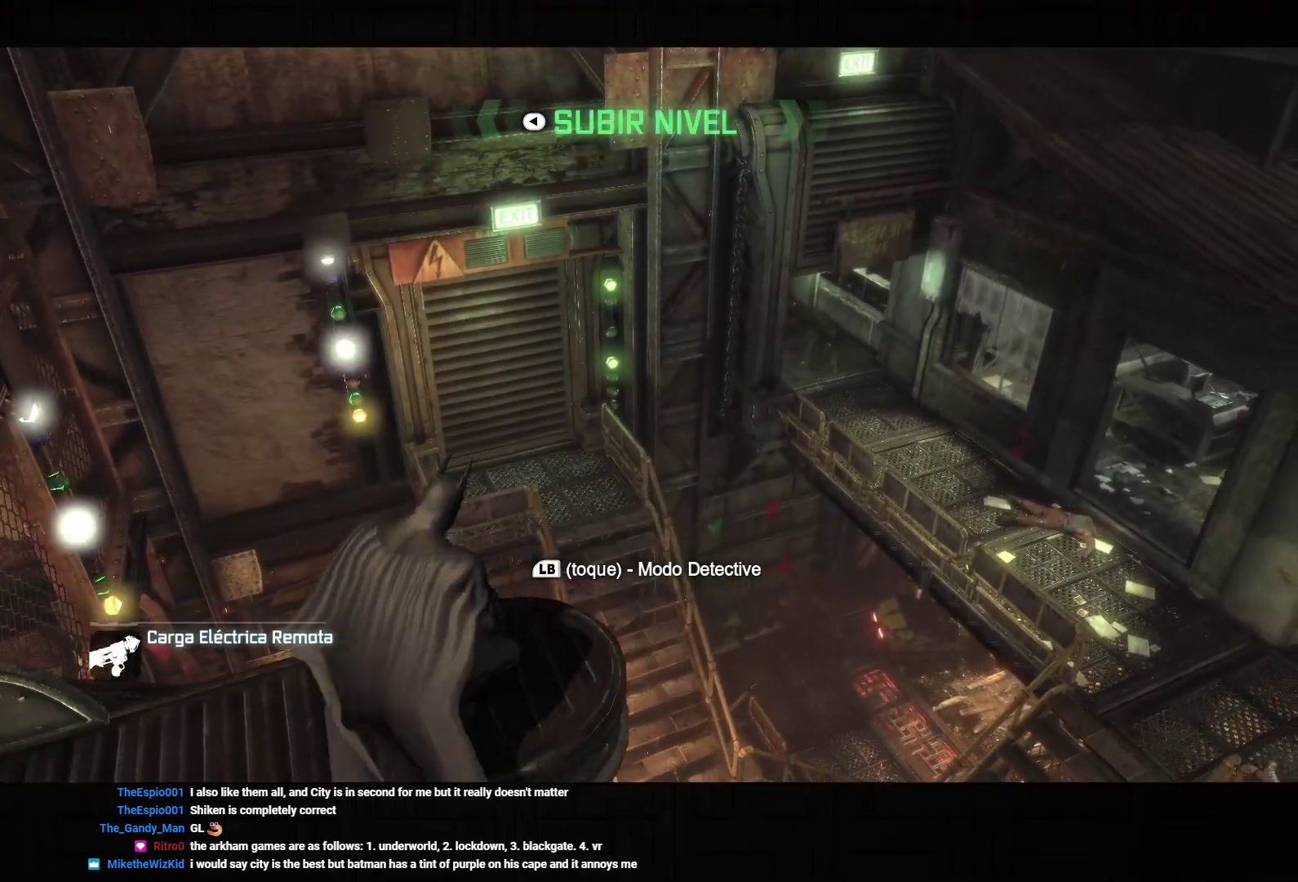
{"dt_ms": 500, "buttons": ["CROSS"], "left_stick": "center", "right_stick": "center", "events": [[117, "L2", "up"], [200, "CROSS", "down"]]}
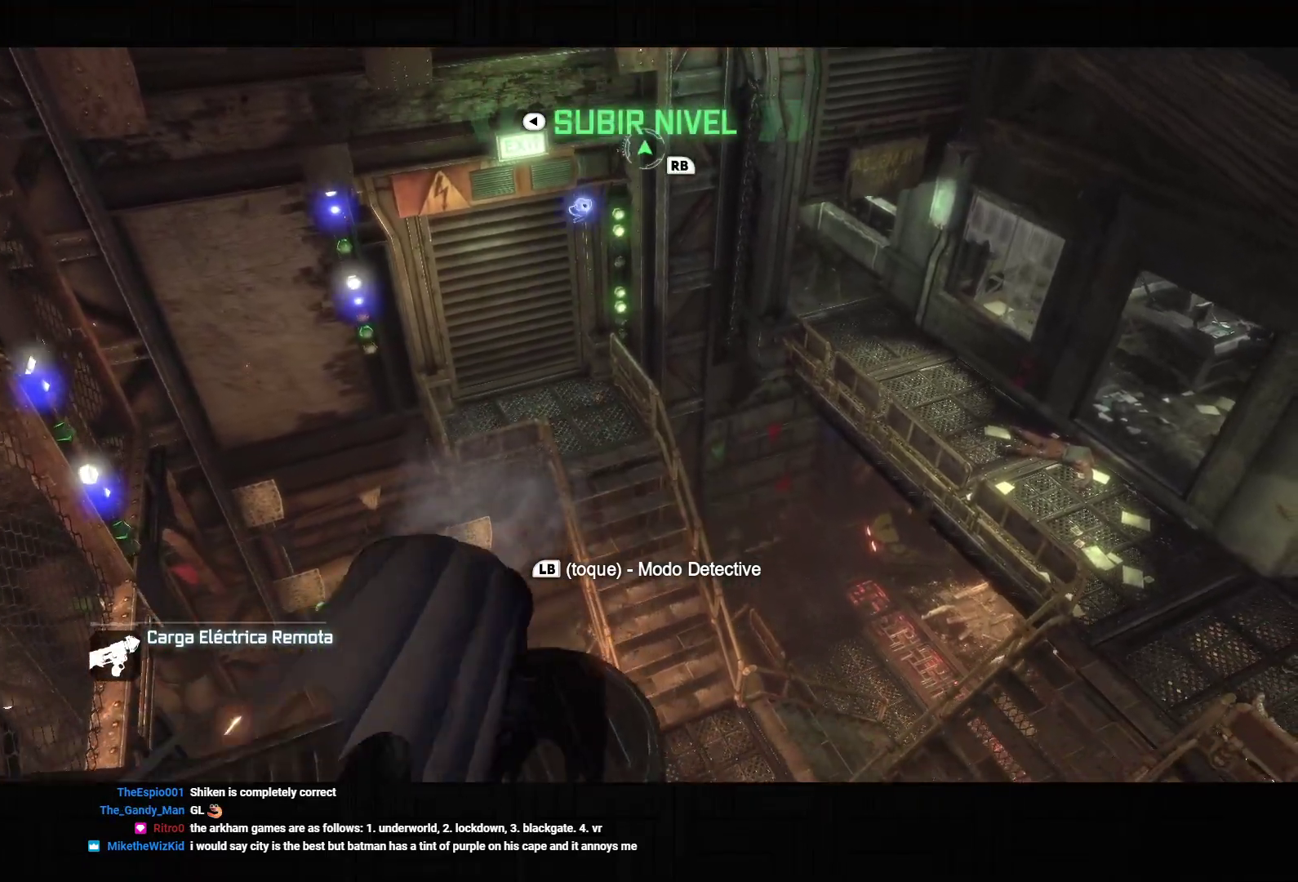
{"dt_ms": 500, "buttons": ["CROSS"], "left_stick": "center", "right_stick": "center", "events": []}
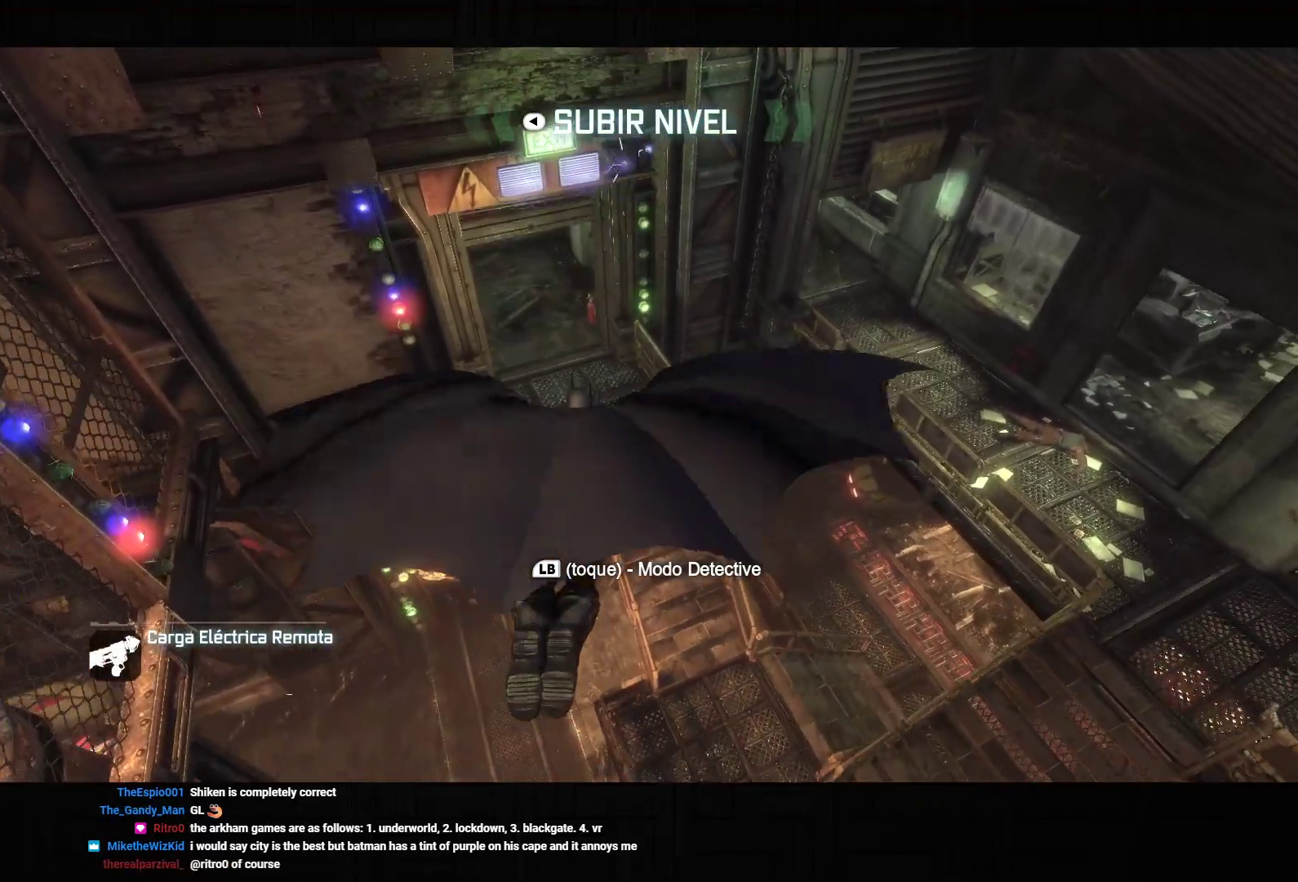
{"dt_ms": 500, "buttons": ["CROSS"], "left_stick": "down-left", "right_stick": "center", "events": [[33, "left_stick", "left"], [133, "left_stick", "down-left"]]}
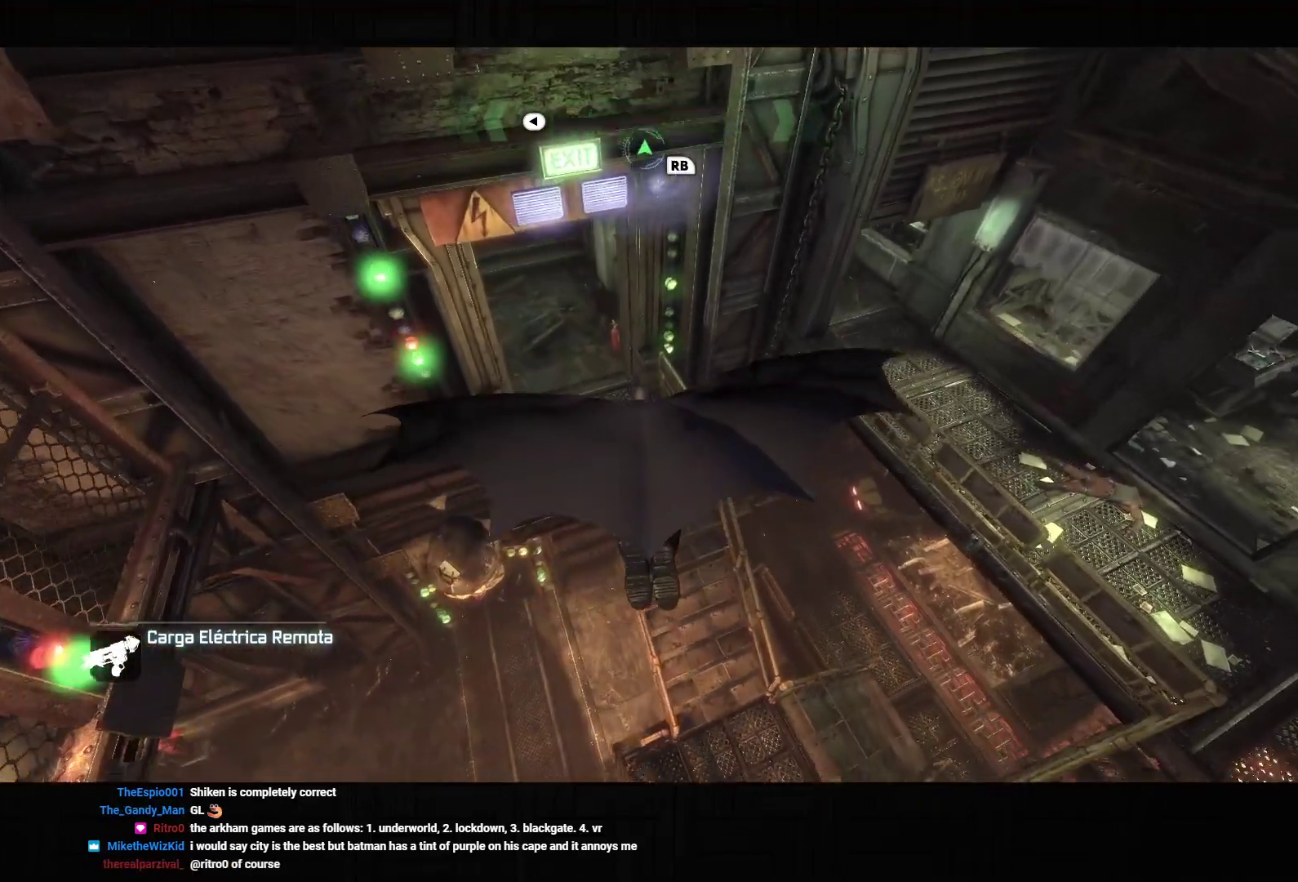
{"dt_ms": 500, "buttons": ["CROSS"], "left_stick": "down-left", "right_stick": "center", "events": []}
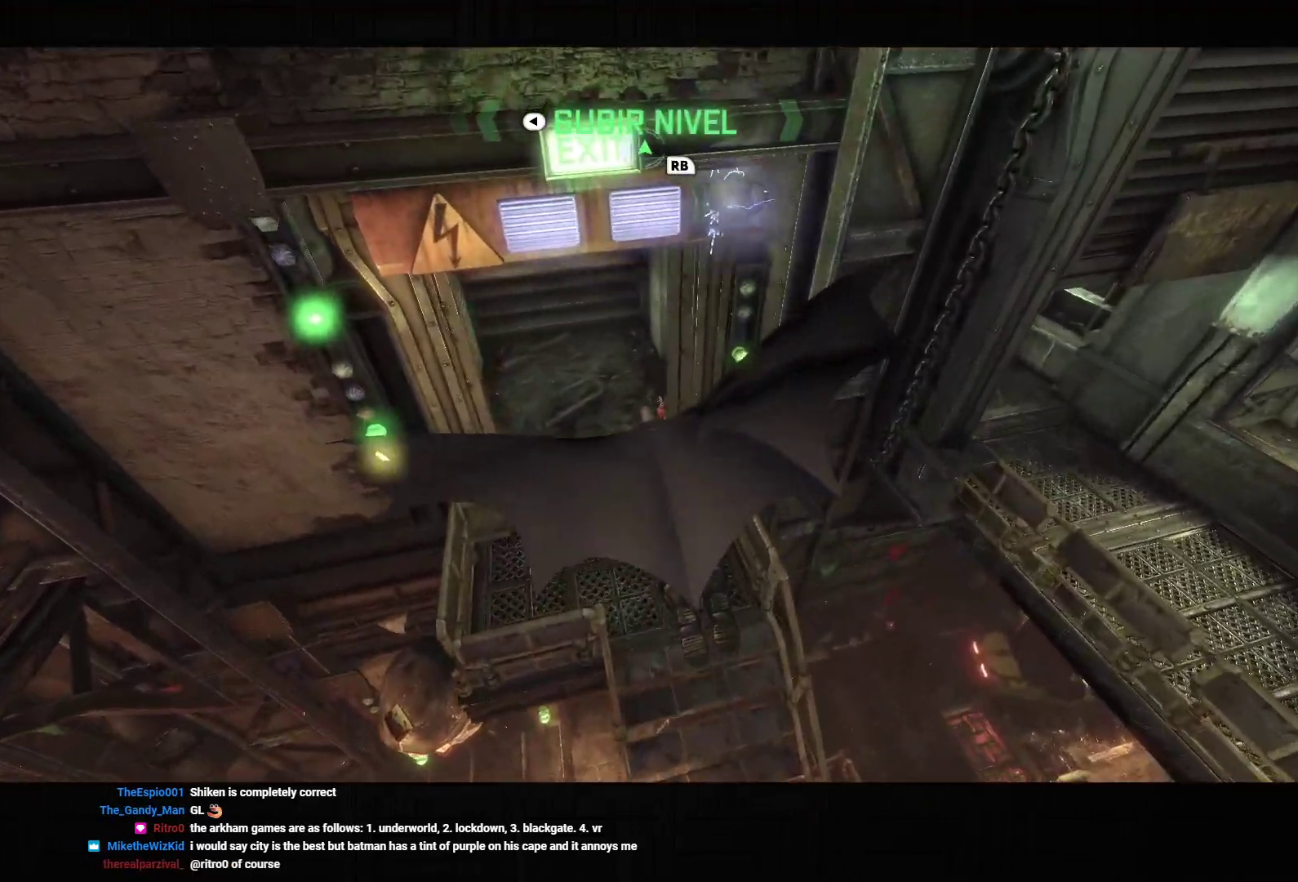
{"dt_ms": 500, "buttons": ["CROSS"], "left_stick": "down-right", "right_stick": "center", "events": [[350, "left_stick", "down-right"]]}
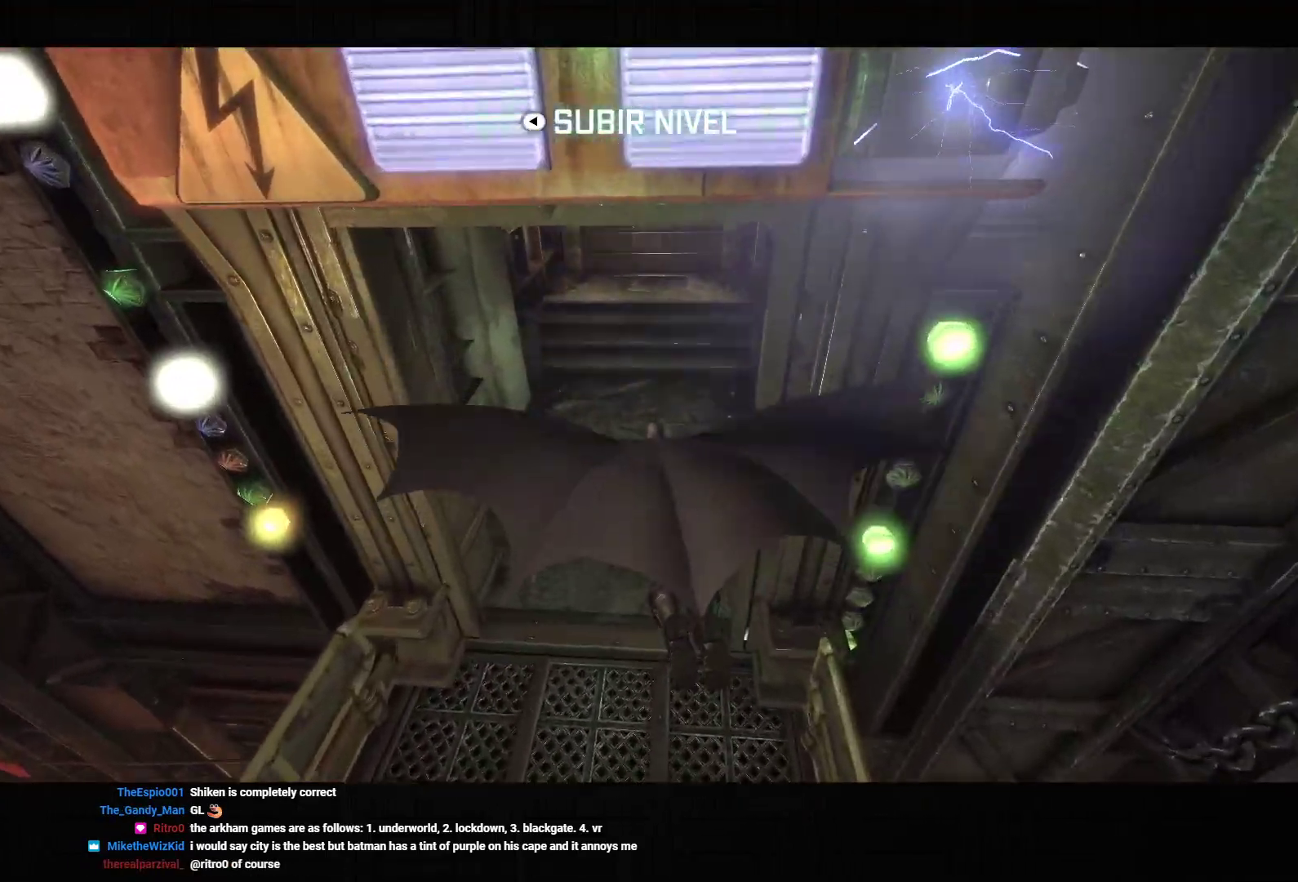
{"dt_ms": 1000, "buttons": ["CROSS"], "left_stick": "up-left", "right_stick": "center", "events": [[417, "left_stick", "down"], [717, "left_stick", "up-left"]]}
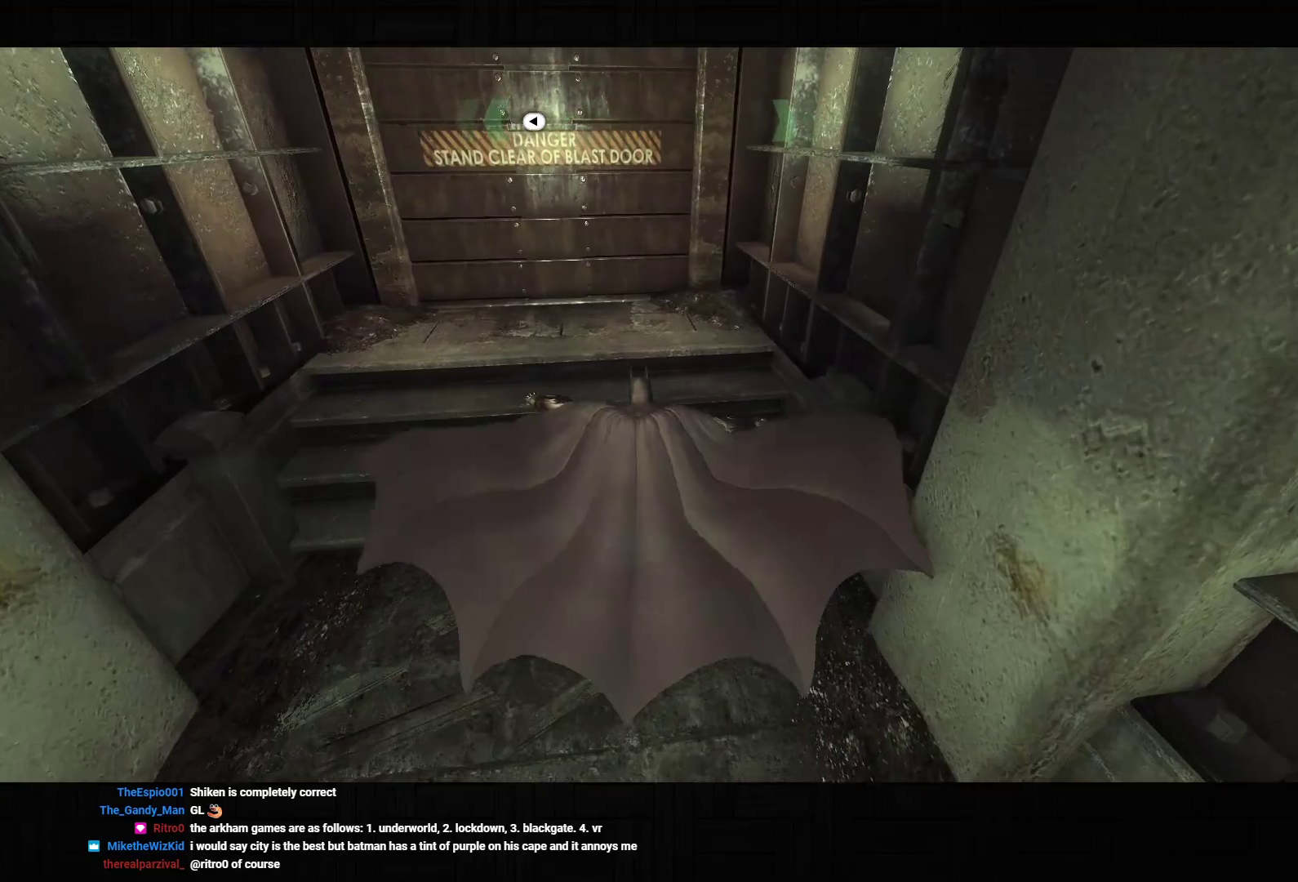
{"dt_ms": 500, "buttons": ["CROSS"], "left_stick": "up-left", "right_stick": "center", "events": [[200, "L2", "down"], [233, "CIRCLE", "down"], [367, "CIRCLE", "up"], [367, "L2", "up"]]}
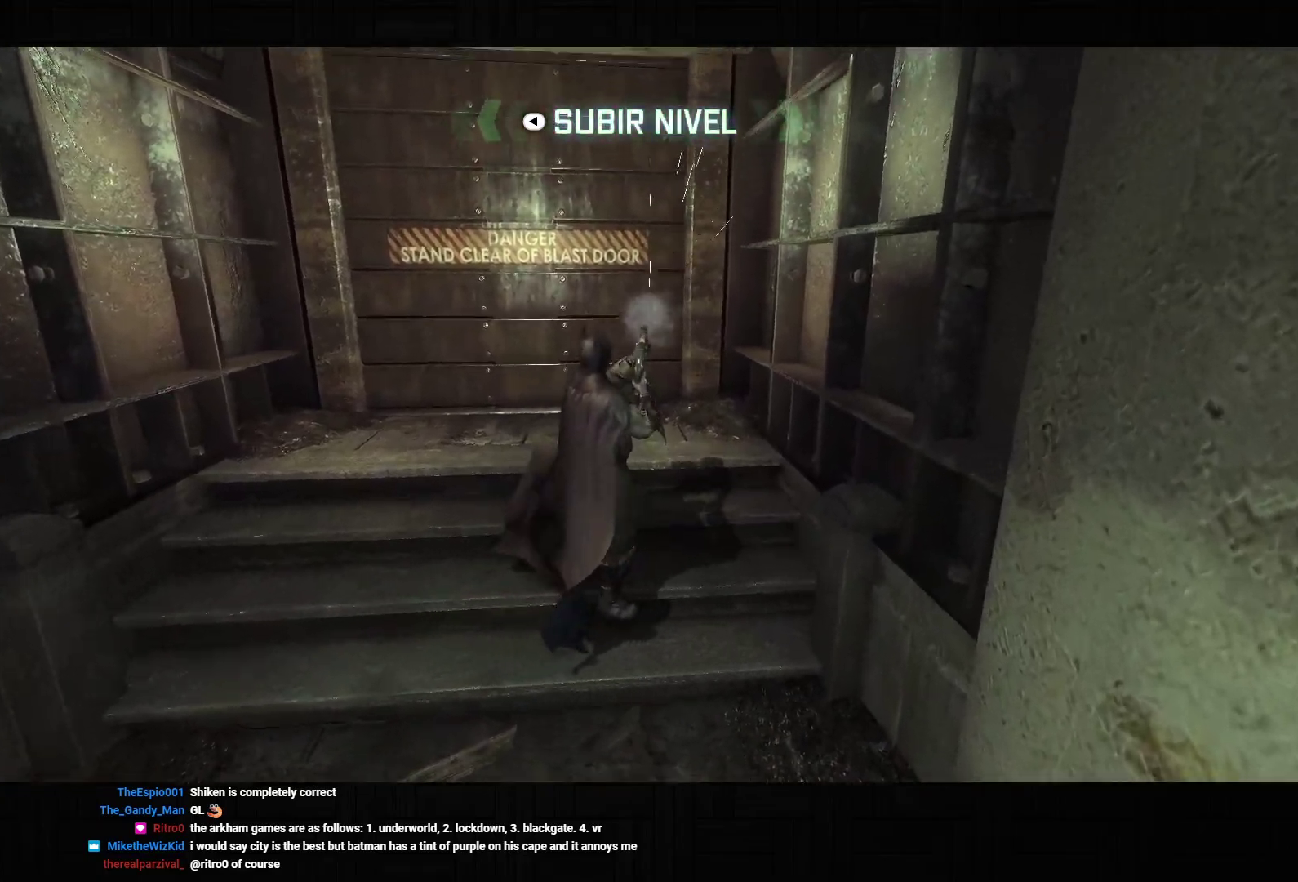
{"dt_ms": 500, "buttons": ["CROSS"], "left_stick": "up-left", "right_stick": "center", "events": []}
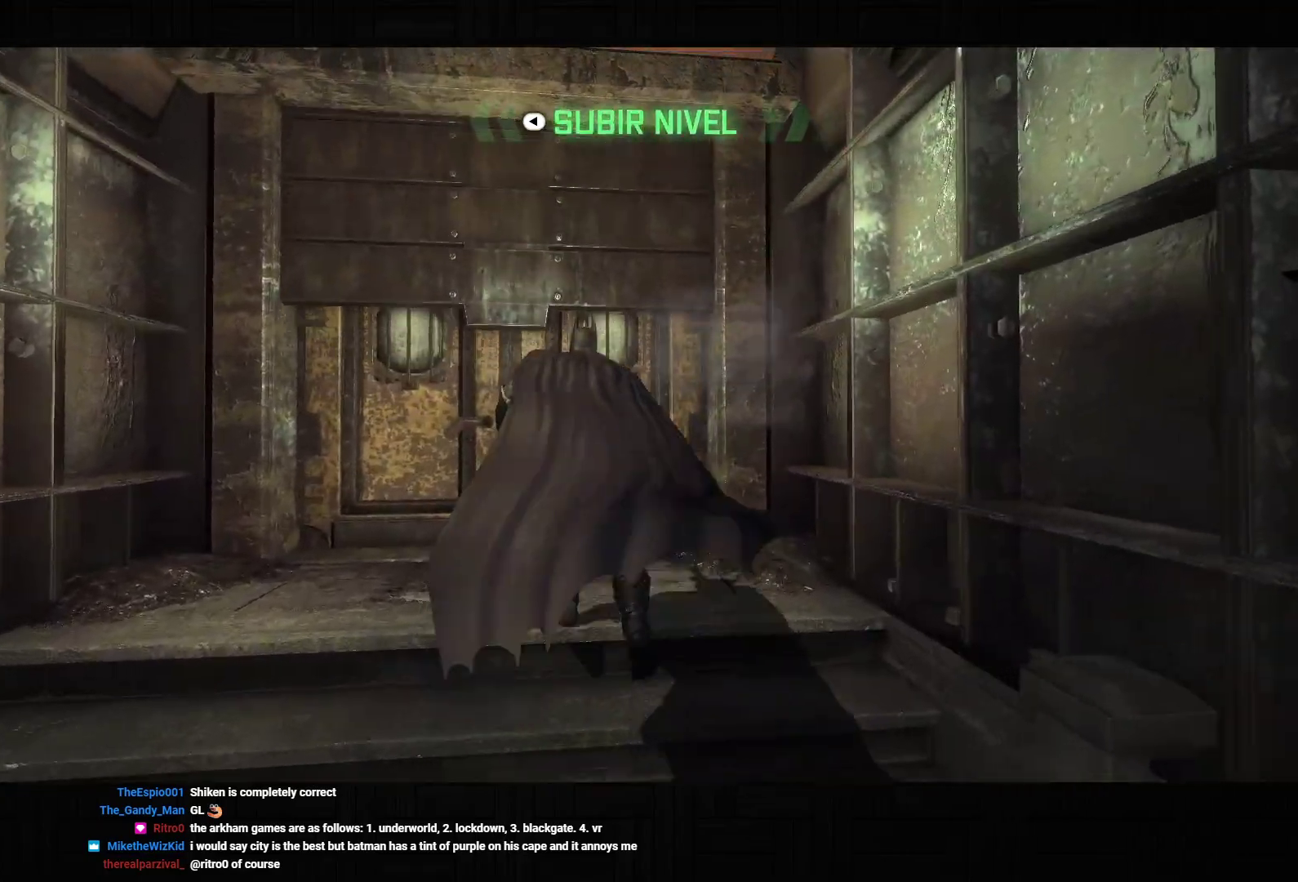
{"dt_ms": 500, "buttons": ["CROSS"], "left_stick": "center", "right_stick": "center", "events": [[100, "CROSS", "up"], [183, "CROSS", "down"], [183, "left_stick", "up"], [267, "CROSS", "up"], [317, "left_stick", "center"], [350, "CROSS", "down"], [433, "CROSS", "up"], [483, "CROSS", "down"]]}
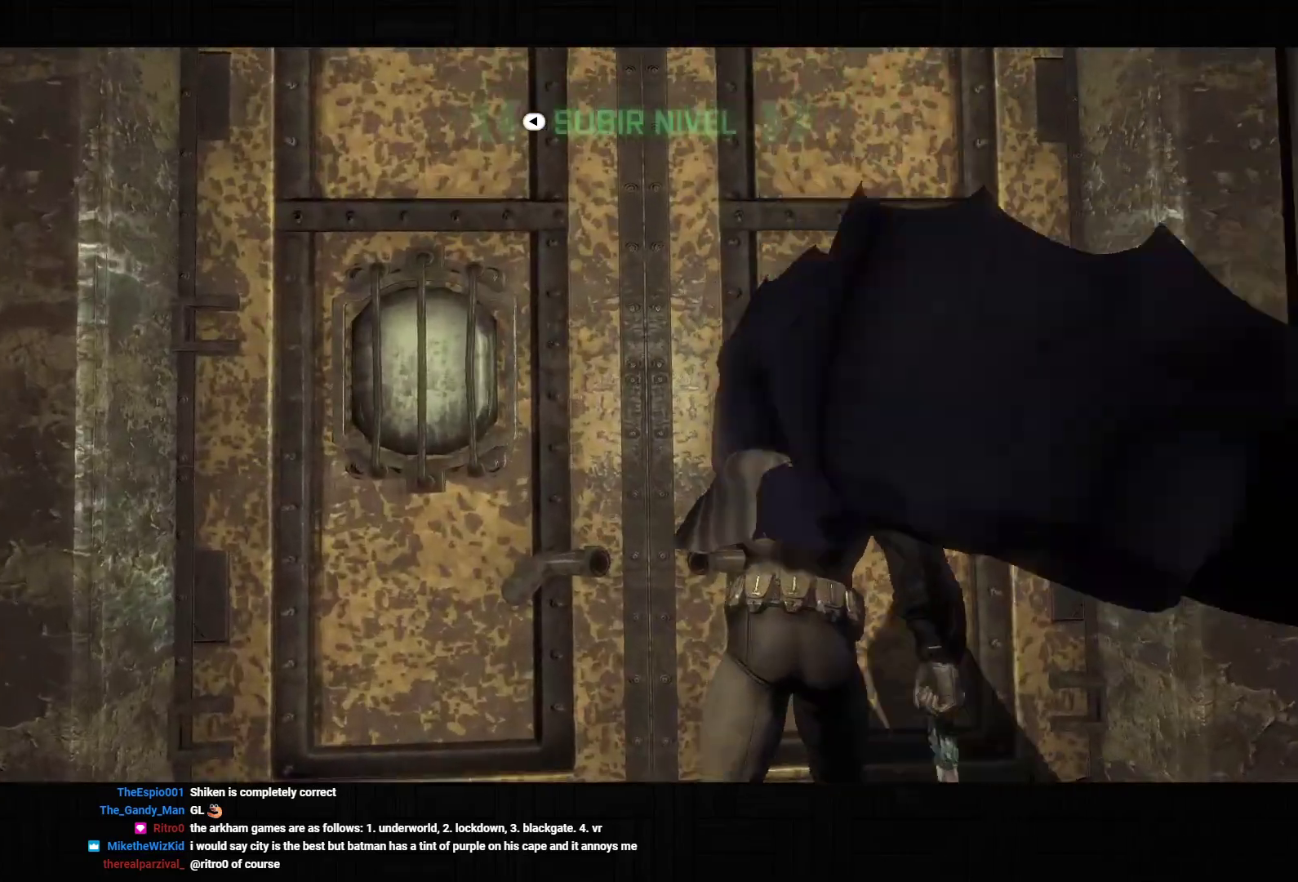
{"dt_ms": 500, "buttons": [], "left_stick": "center", "right_stick": "center", "events": [[83, "CROSS", "up"]]}
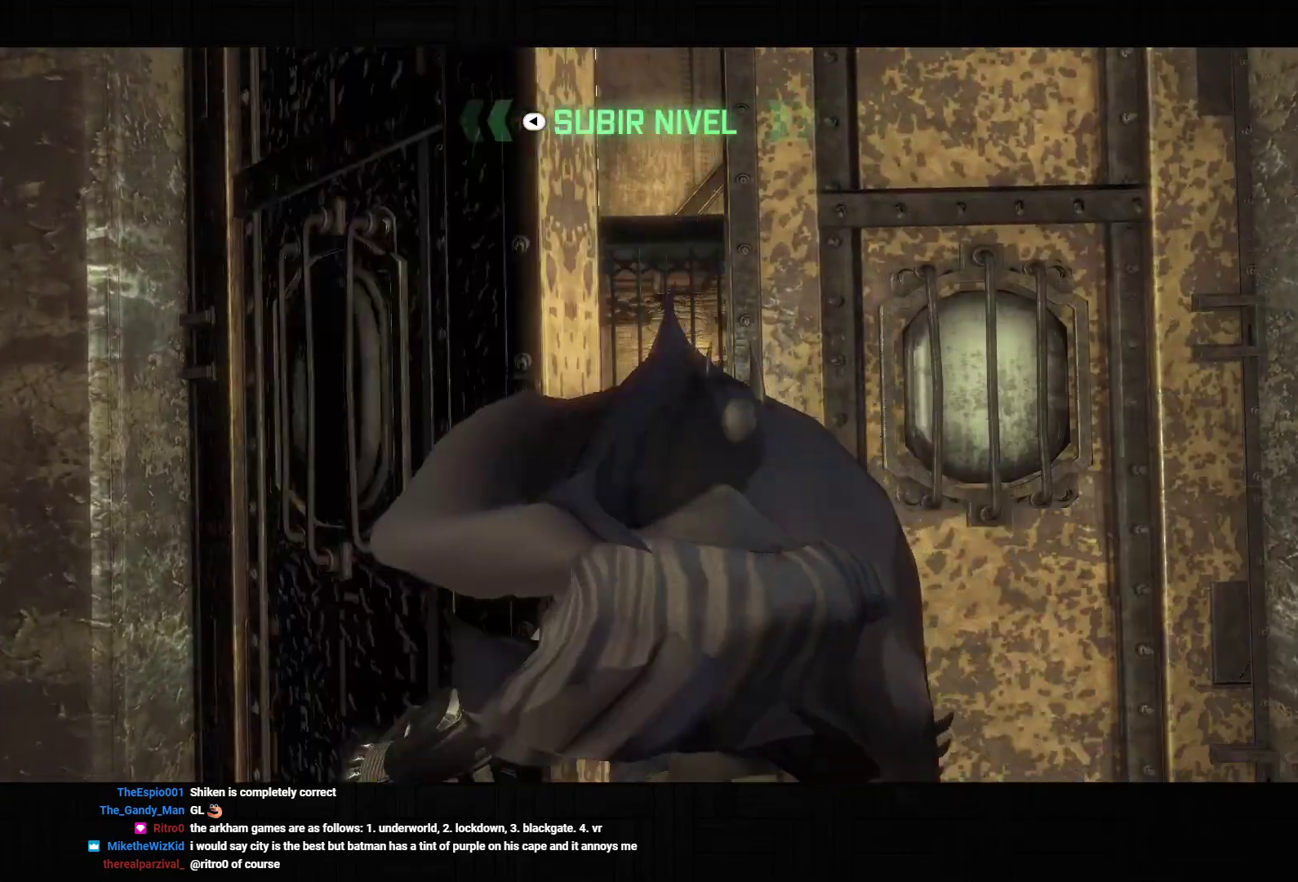
{"dt_ms": 500, "buttons": [], "left_stick": "center", "right_stick": "center", "events": []}
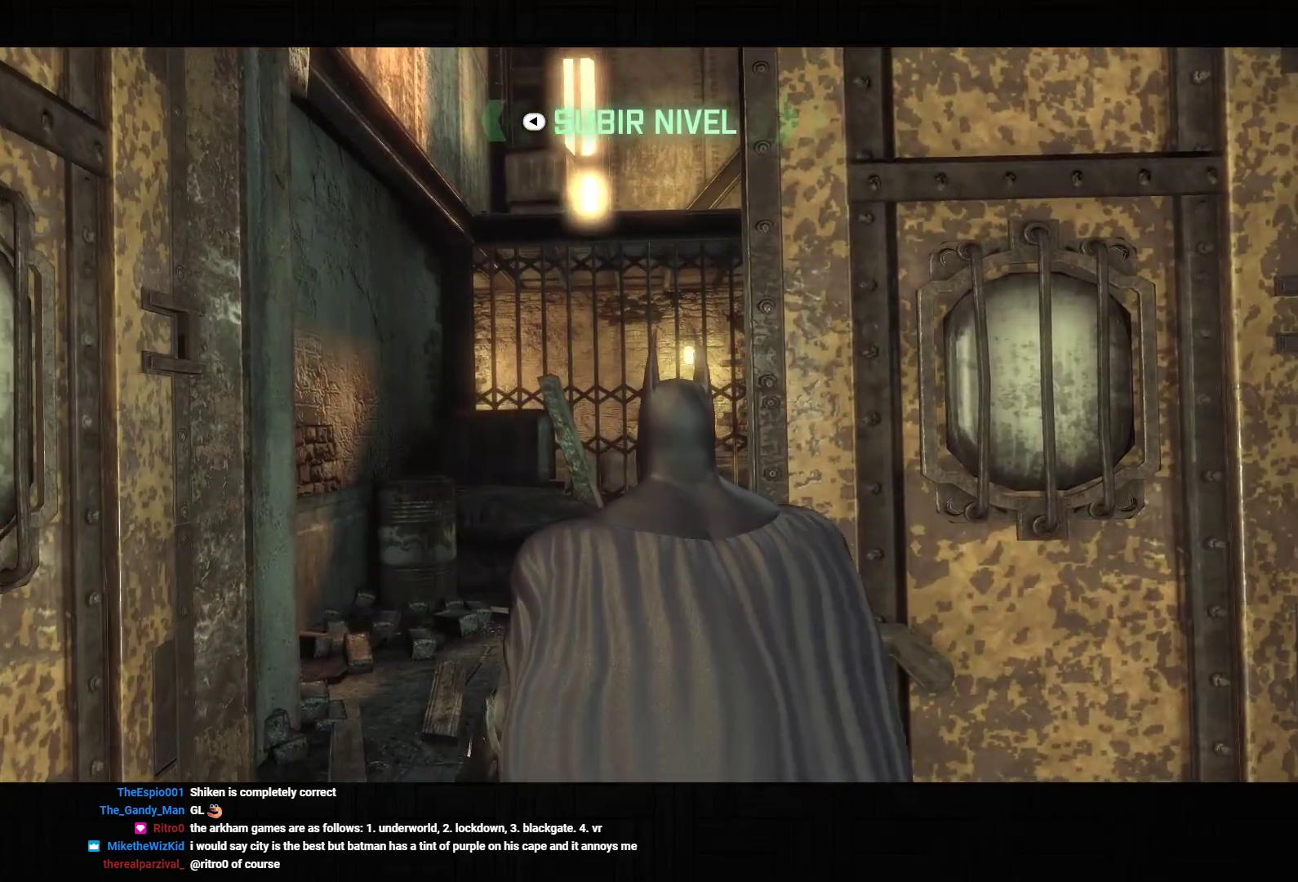
{"dt_ms": 500, "buttons": [], "left_stick": "up-right", "right_stick": "center", "events": [[267, "left_stick", "up-right"]]}
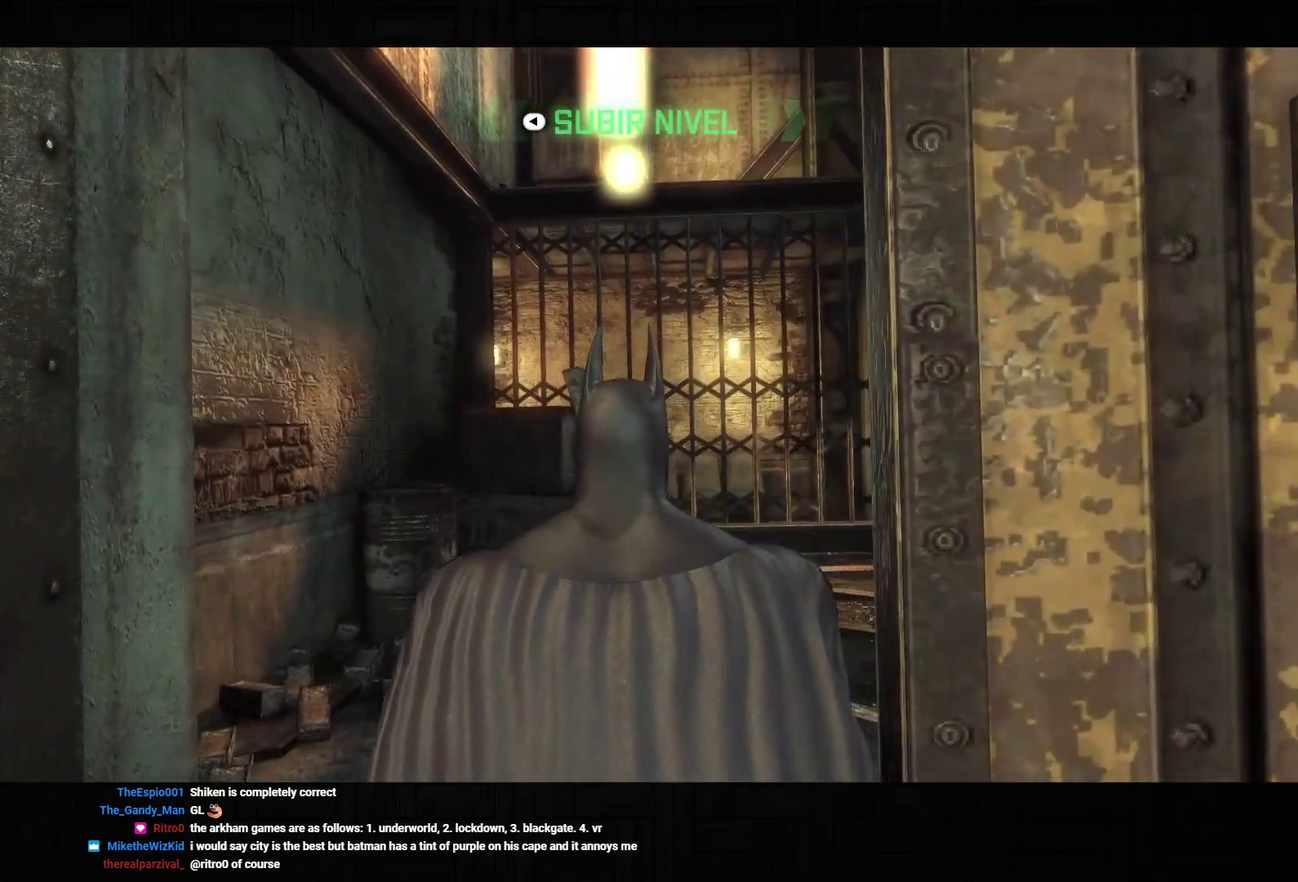
{"dt_ms": 500, "buttons": [], "left_stick": "up-right", "right_stick": "center", "events": []}
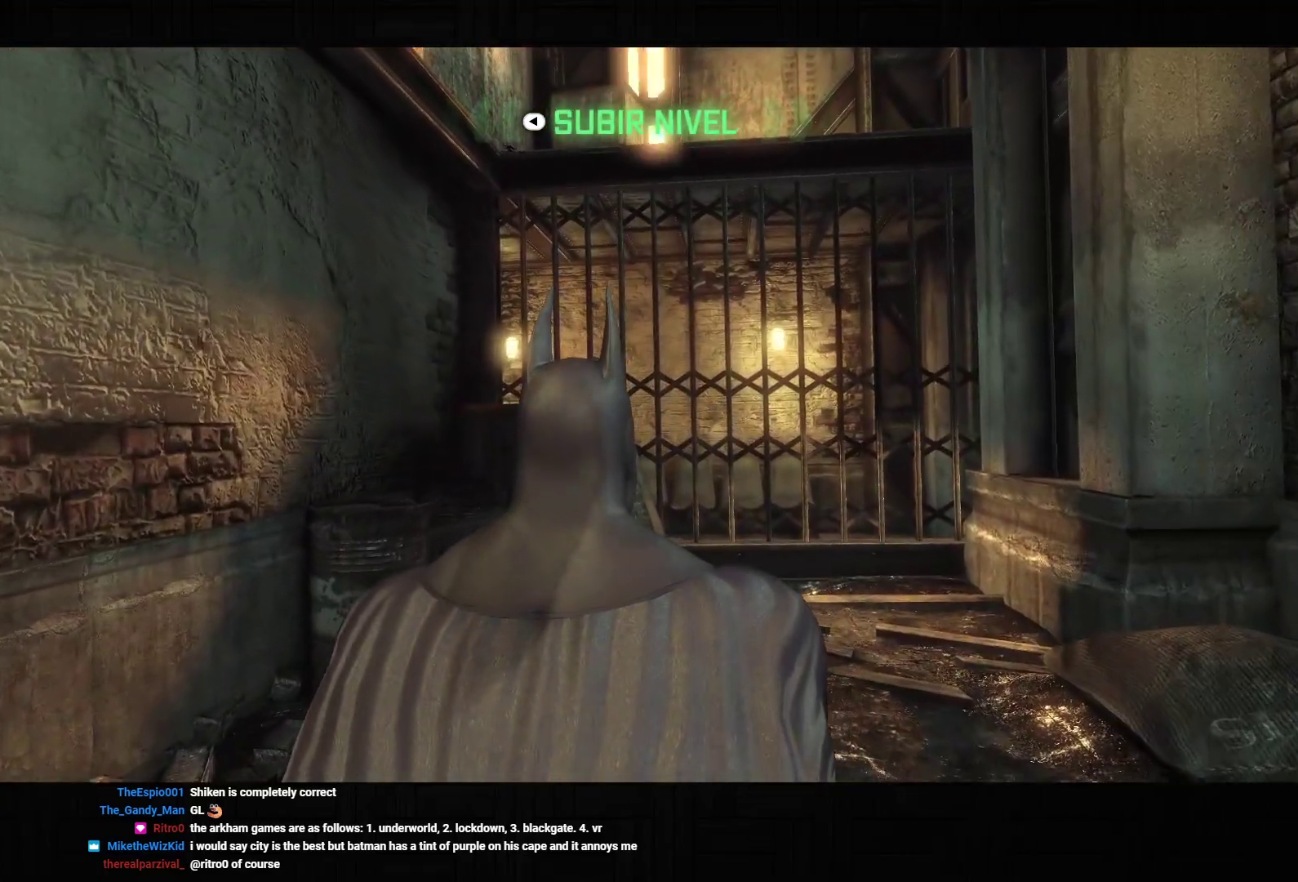
{"dt_ms": 500, "buttons": ["SQUARE", "L2"], "left_stick": "up-right", "right_stick": "center", "events": [[367, "L2", "down"], [433, "SQUARE", "down"]]}
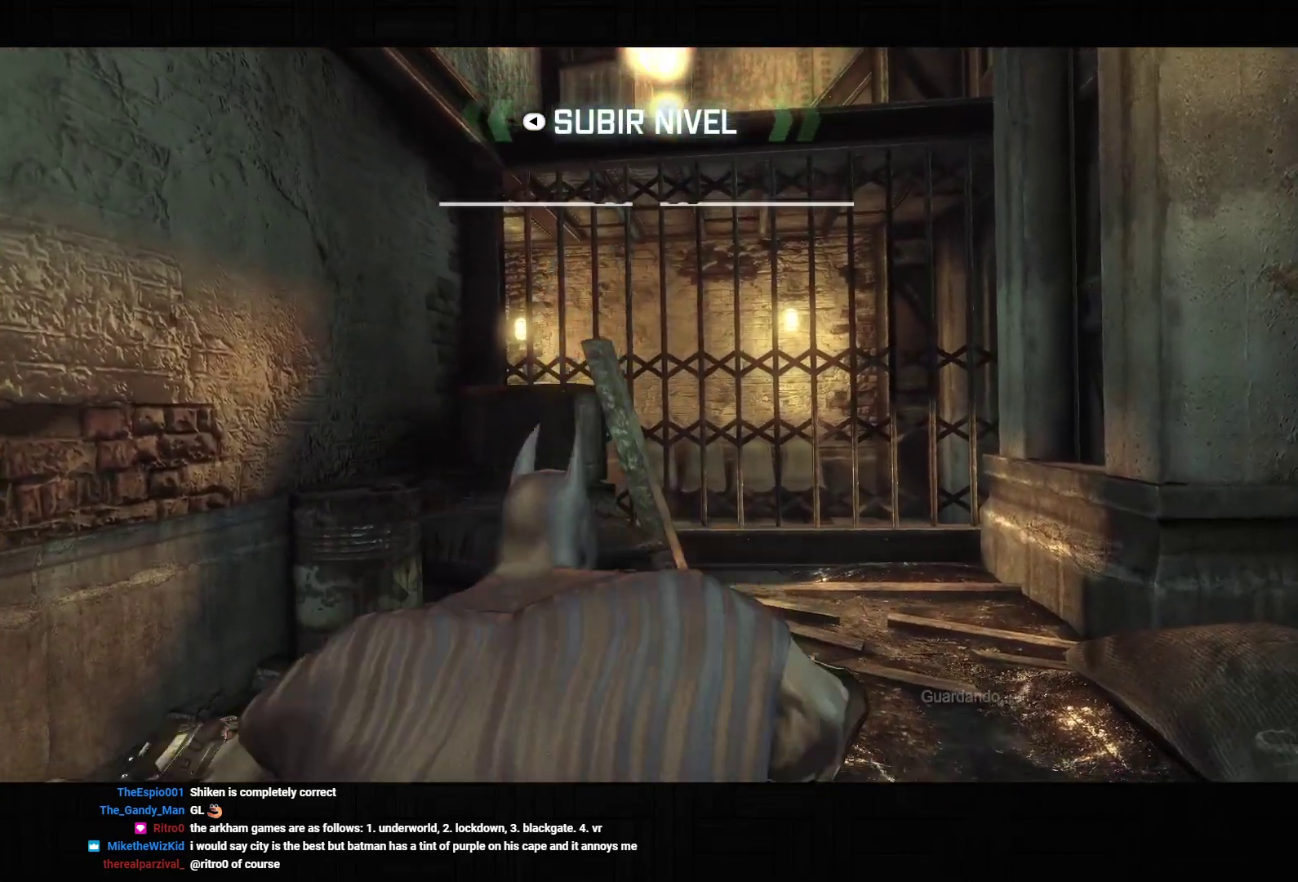
{"dt_ms": 500, "buttons": [], "left_stick": "up-right", "right_stick": "up-right", "events": [[67, "SQUARE", "up"], [83, "L2", "up"], [200, "right_stick", "up-right"]]}
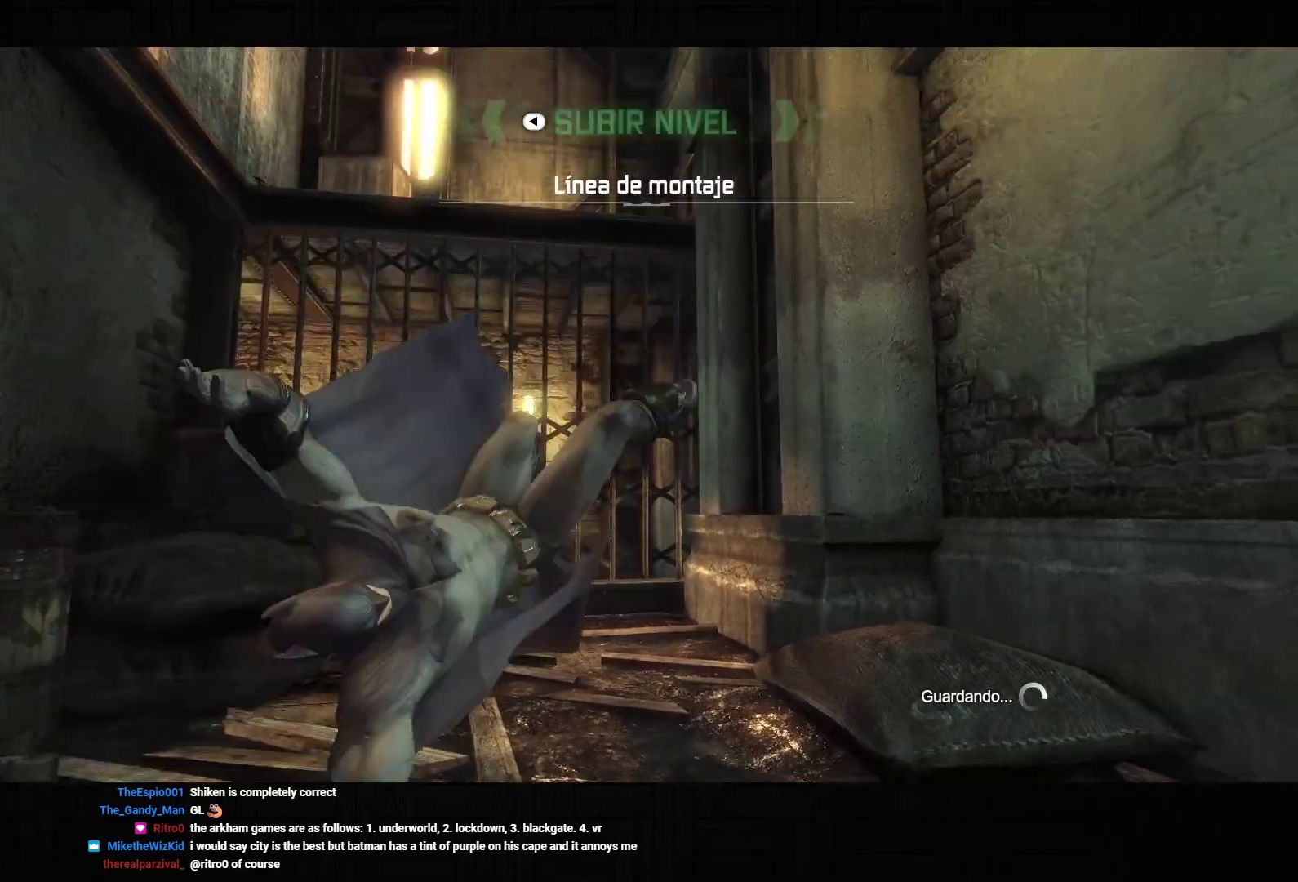
{"dt_ms": 500, "buttons": ["R1"], "left_stick": "up", "right_stick": "center", "events": [[117, "right_stick", "center"], [200, "right_stick", "up-right"], [267, "R1", "down"], [350, "right_stick", "center"], [367, "R1", "up"], [417, "R1", "down"], [500, "left_stick", "up"]]}
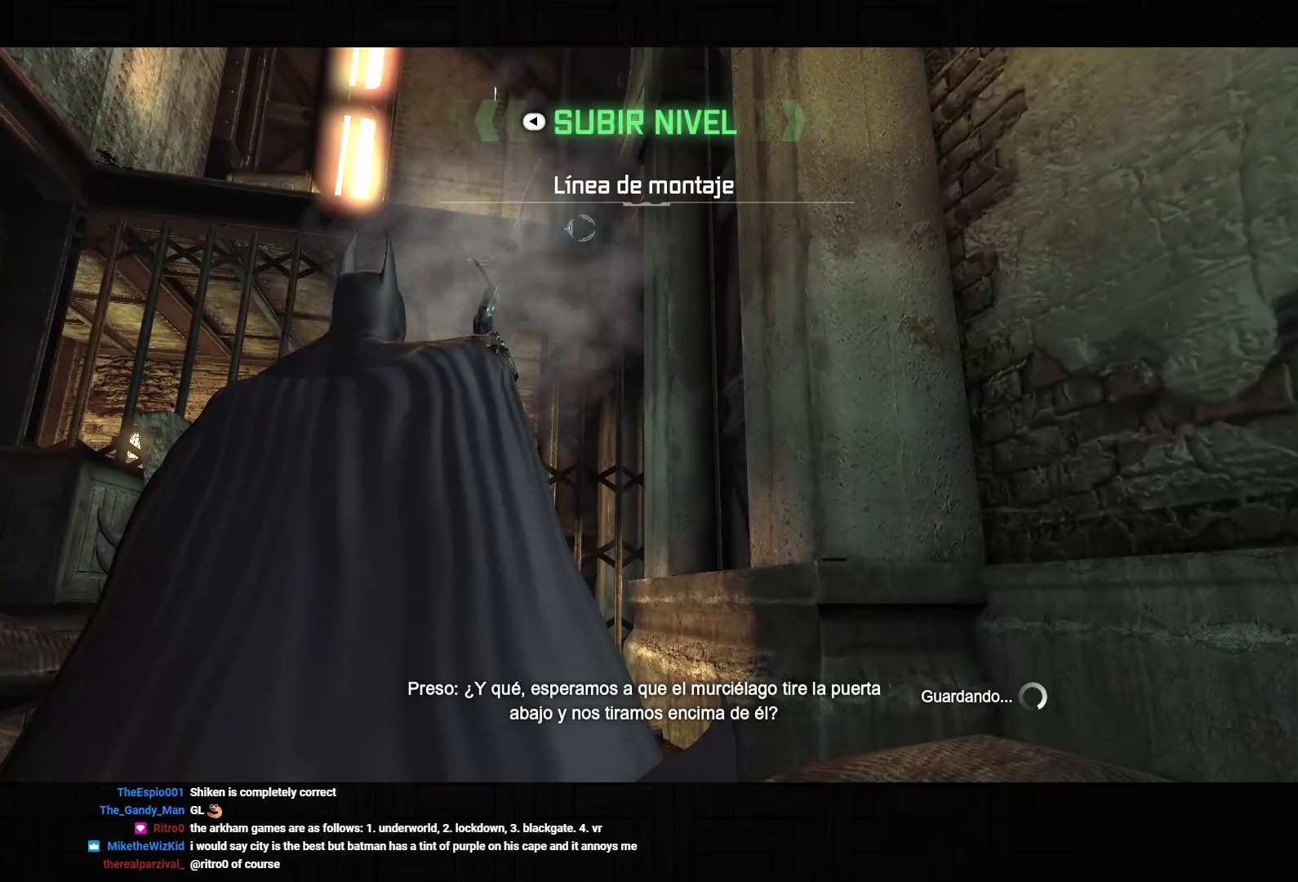
{"dt_ms": 500, "buttons": ["CROSS"], "left_stick": "up", "right_stick": "center", "events": [[17, "R1", "up"], [117, "CROSS", "down"], [167, "left_stick", "center"], [300, "left_stick", "up"]]}
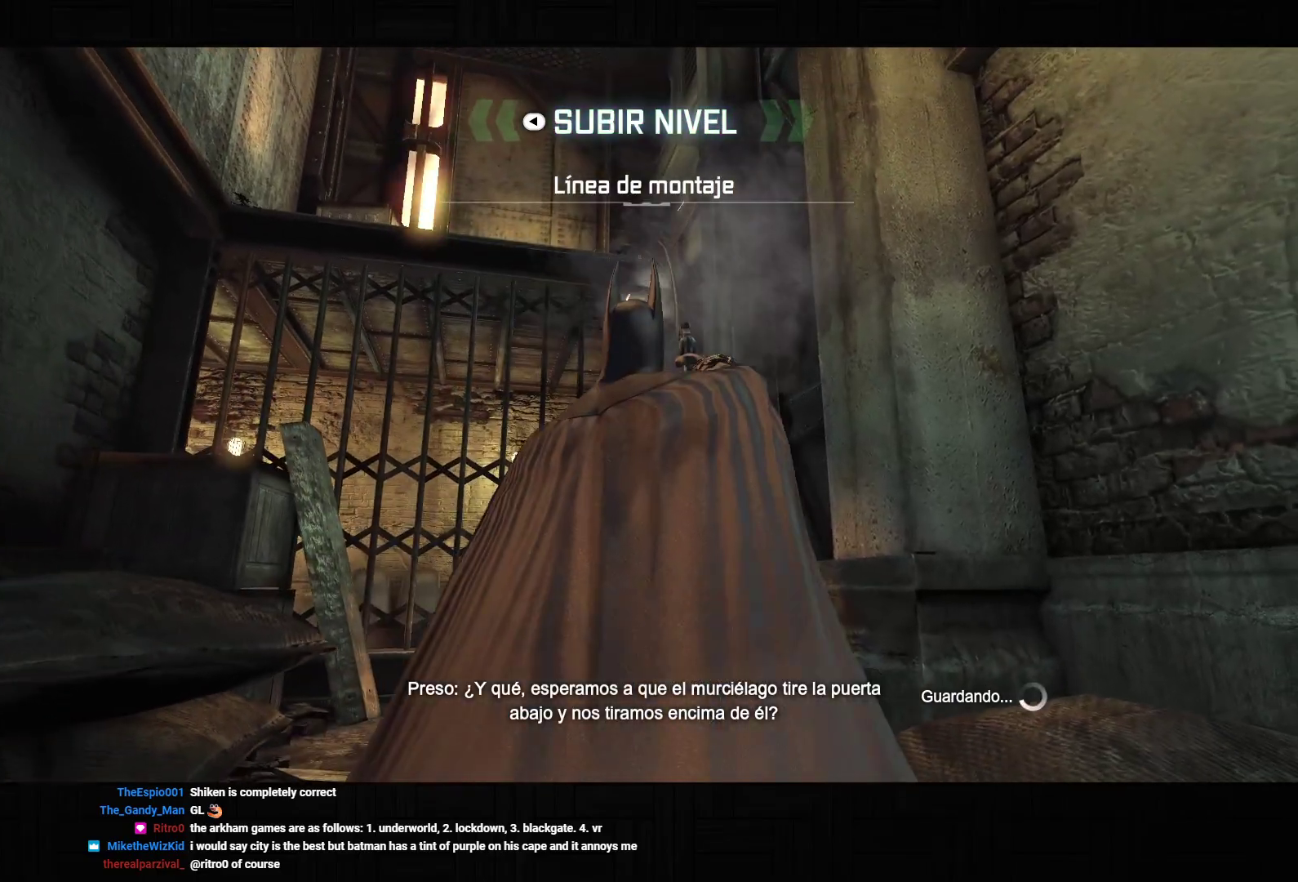
{"dt_ms": 500, "buttons": ["CROSS"], "left_stick": "up", "right_stick": "down-right", "events": [[333, "right_stick", "down-right"]]}
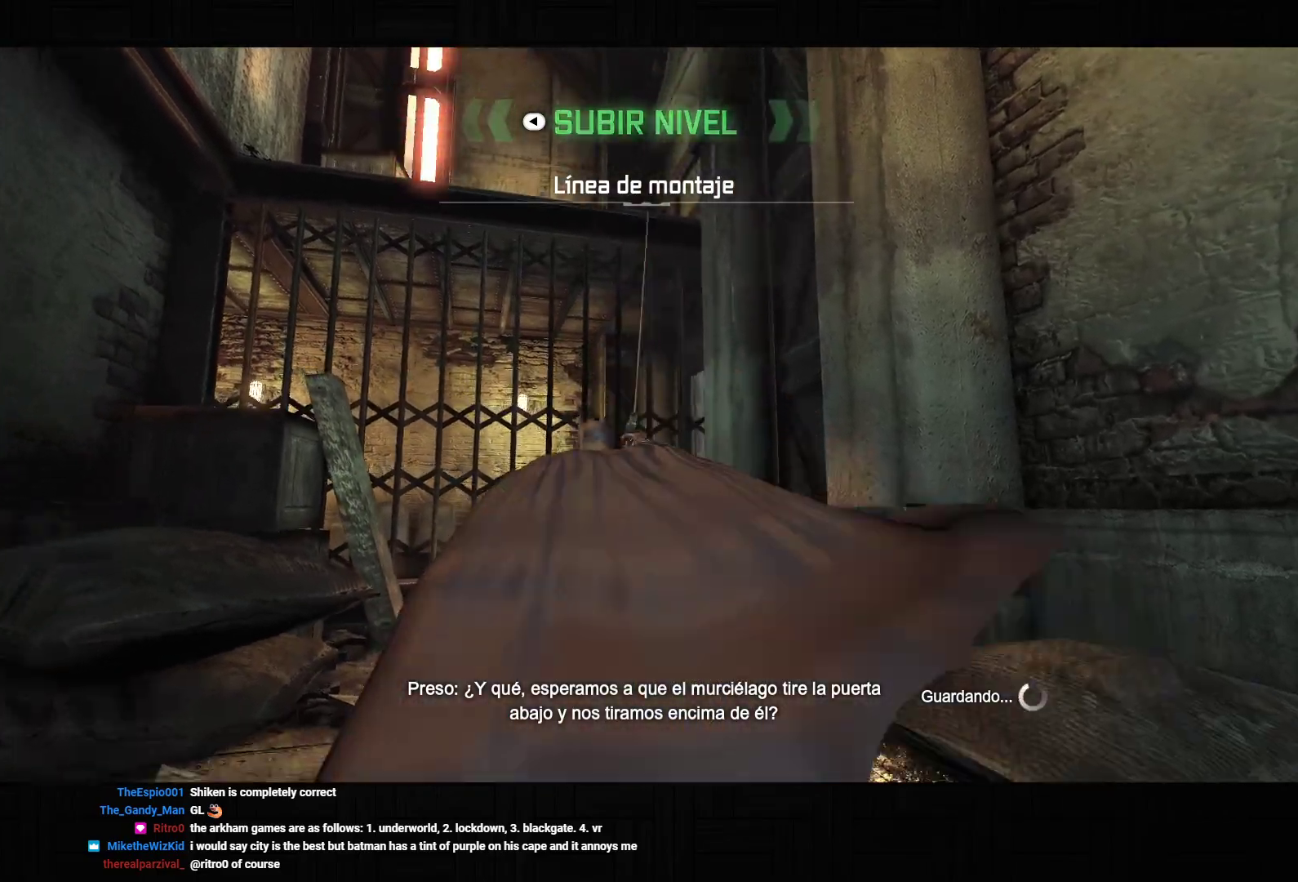
{"dt_ms": 500, "buttons": ["CROSS"], "left_stick": "up", "right_stick": "down-right", "events": []}